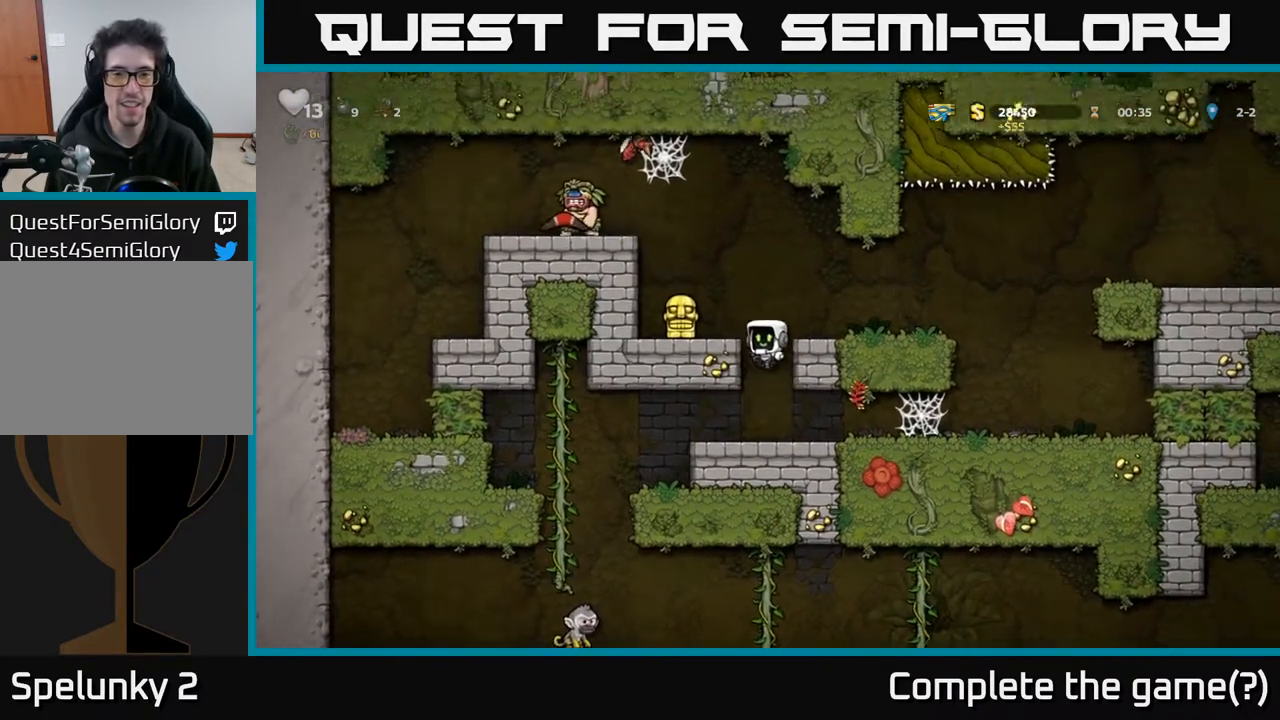
Gameplay with a controller (Xbox layout); each line is a JSON object with the inputs held at the frame after it. "events" lists button and stick changes between this image and that frame as [ms after this image, input, new state], when the widget could be followed in between.
{"buttons": ["DPAD_DOWN"], "left_stick": "center", "right_stick": "center", "events": [[200, "A", "down"], [300, "A", "up"], [450, "DPAD_DOWN", "down"], [450, "DPAD_LEFT", "up"]]}
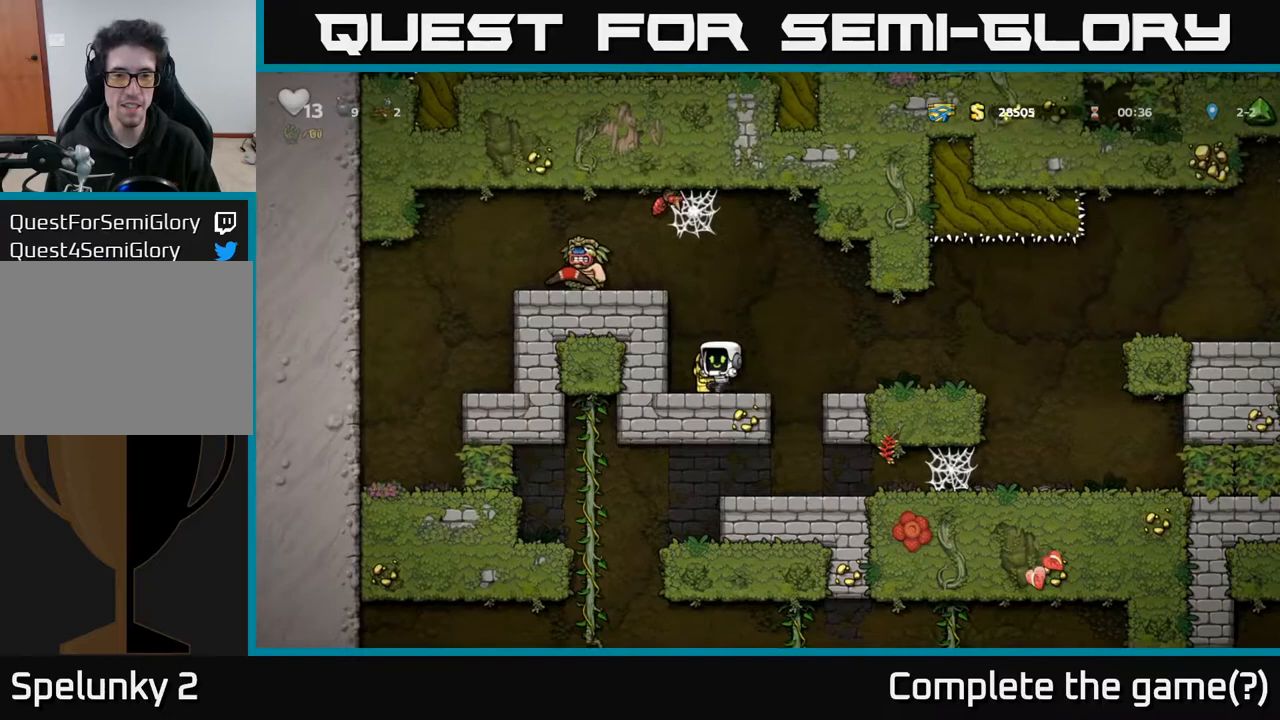
{"buttons": [], "left_stick": "center", "right_stick": "center", "events": [[50, "X", "down"], [100, "DPAD_RIGHT", "down"], [117, "X", "up"], [150, "DPAD_DOWN", "up"], [317, "DPAD_RIGHT", "up"]]}
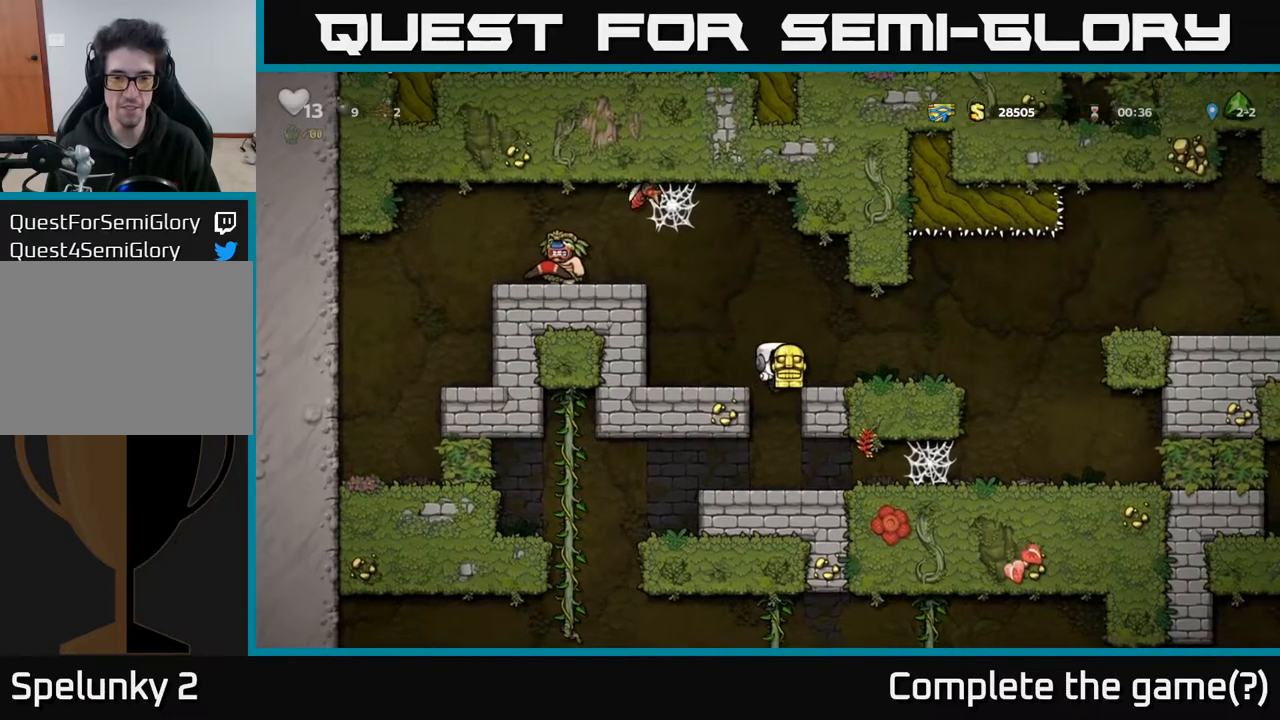
{"buttons": ["A", "DPAD_DOWN"], "left_stick": "center", "right_stick": "center", "events": [[17, "DPAD_LEFT", "down"], [83, "DPAD_LEFT", "up"], [383, "DPAD_DOWN", "down"], [500, "A", "down"]]}
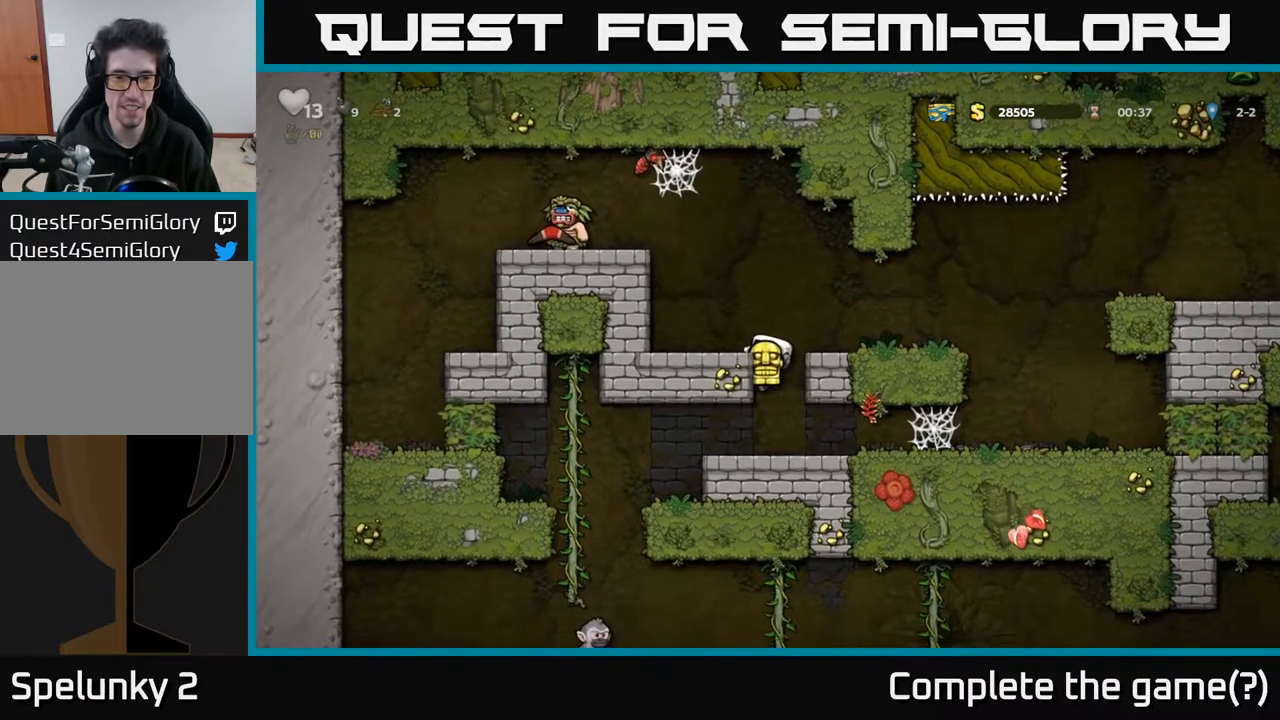
{"buttons": ["DPAD_LEFT"], "left_stick": "center", "right_stick": "center", "events": [[100, "A", "up"], [183, "DPAD_DOWN", "up"], [383, "DPAD_LEFT", "down"]]}
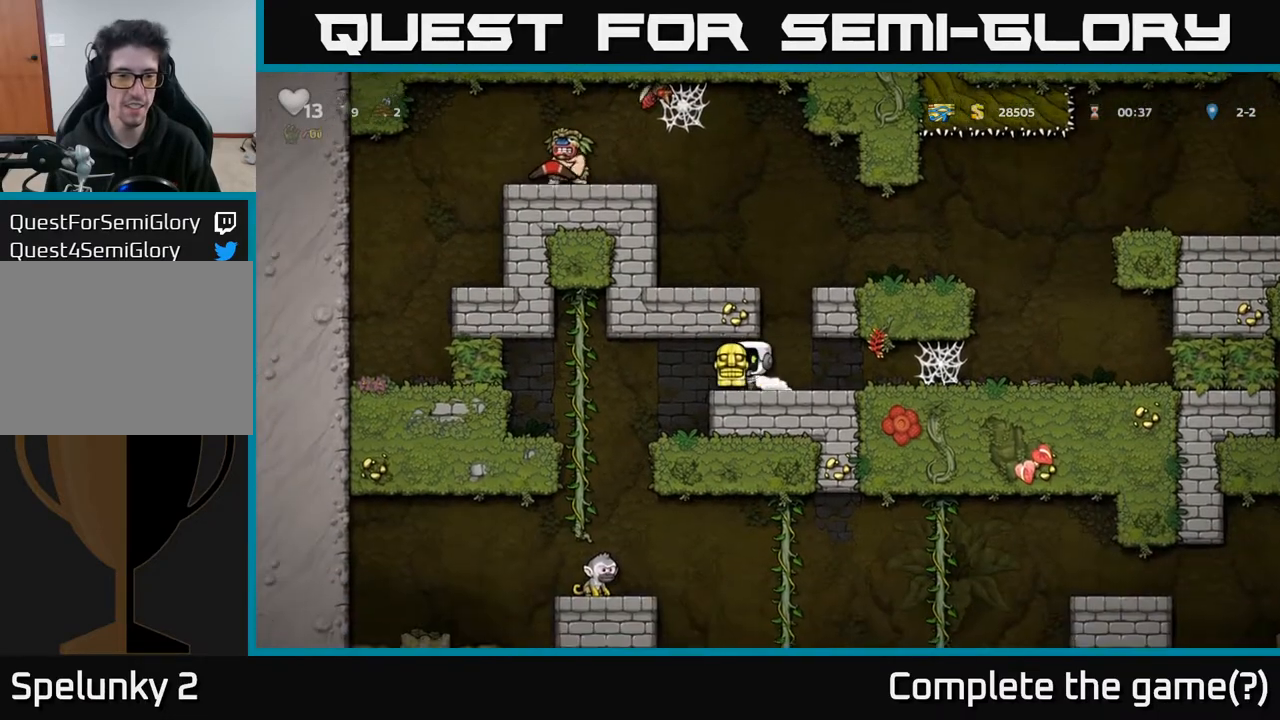
{"buttons": ["DPAD_UP"], "left_stick": "center", "right_stick": "center", "events": [[133, "DPAD_UP", "down"], [433, "DPAD_LEFT", "up"]]}
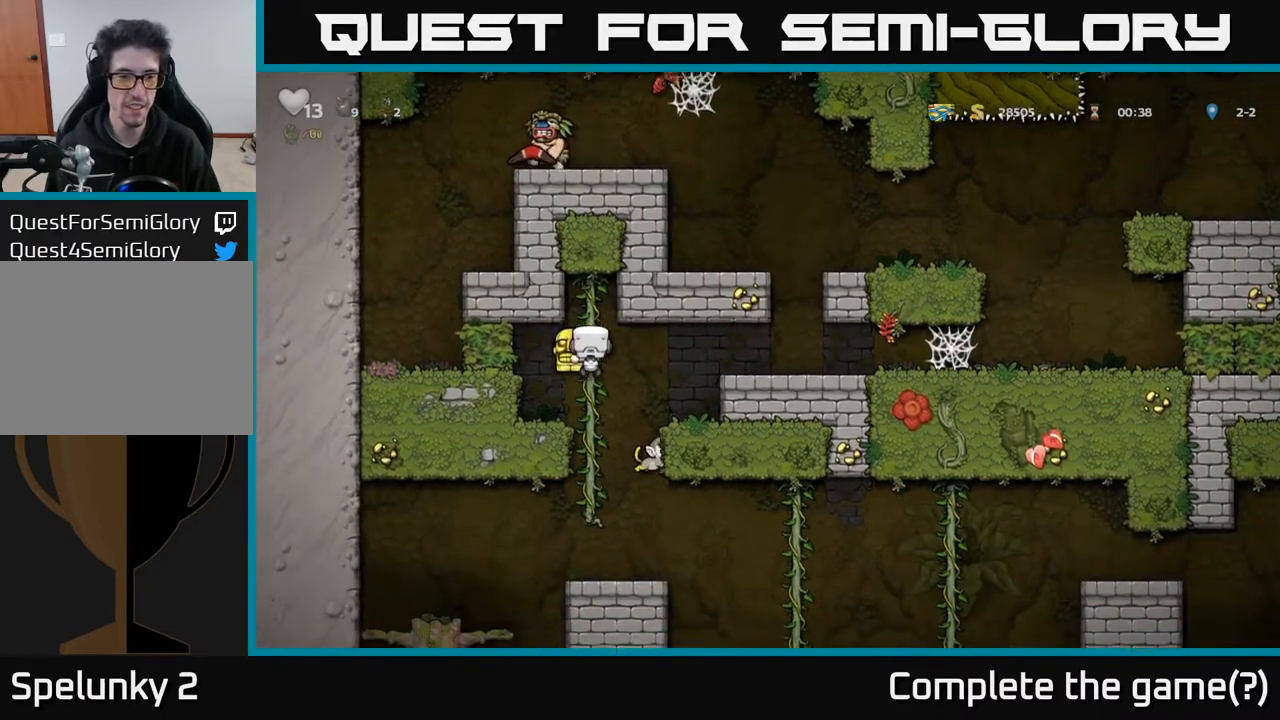
{"buttons": ["DPAD_RIGHT"], "left_stick": "center", "right_stick": "center", "events": [[83, "DPAD_UP", "up"], [300, "DPAD_DOWN", "down"], [433, "A", "down"], [467, "DPAD_RIGHT", "down"], [483, "A", "up"], [500, "DPAD_DOWN", "up"]]}
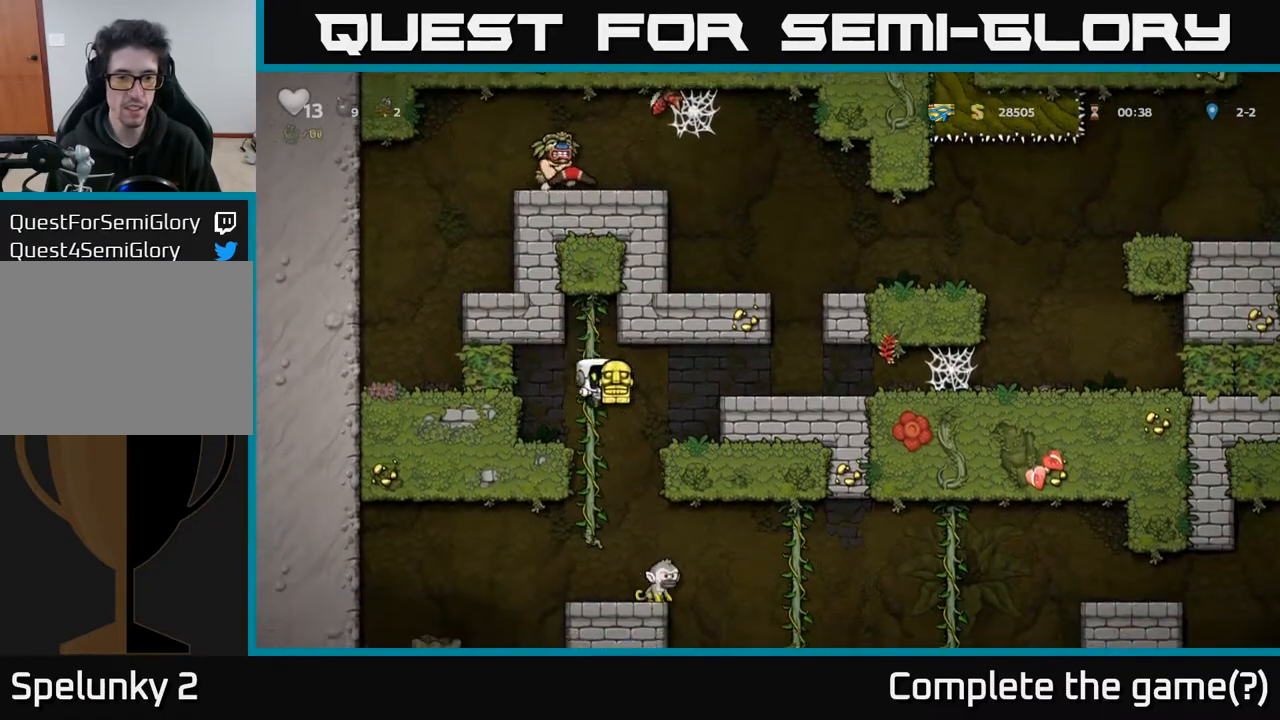
{"buttons": ["A", "DPAD_DOWN"], "left_stick": "center", "right_stick": "center", "events": [[67, "DPAD_RIGHT", "up"], [467, "DPAD_DOWN", "down"], [500, "A", "down"]]}
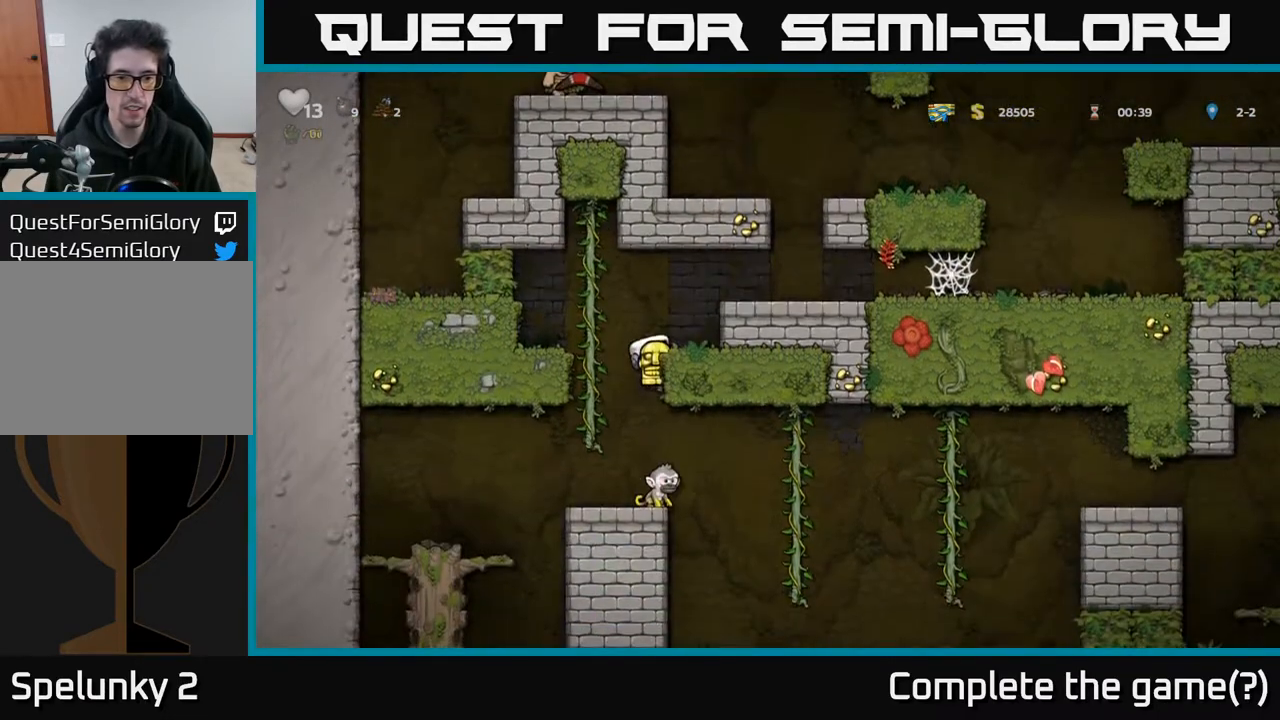
{"buttons": [], "left_stick": "center", "right_stick": "center", "events": [[83, "A", "up"], [133, "DPAD_DOWN", "up"]]}
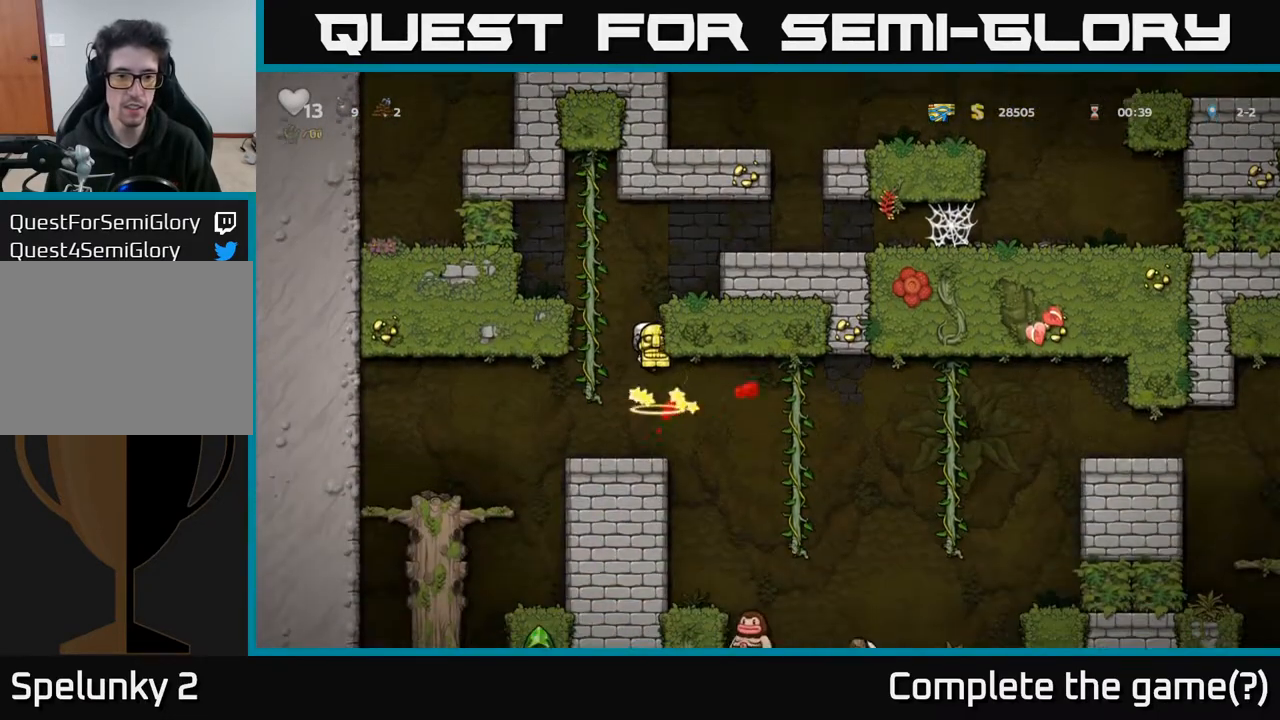
{"buttons": [], "left_stick": "center", "right_stick": "center", "events": []}
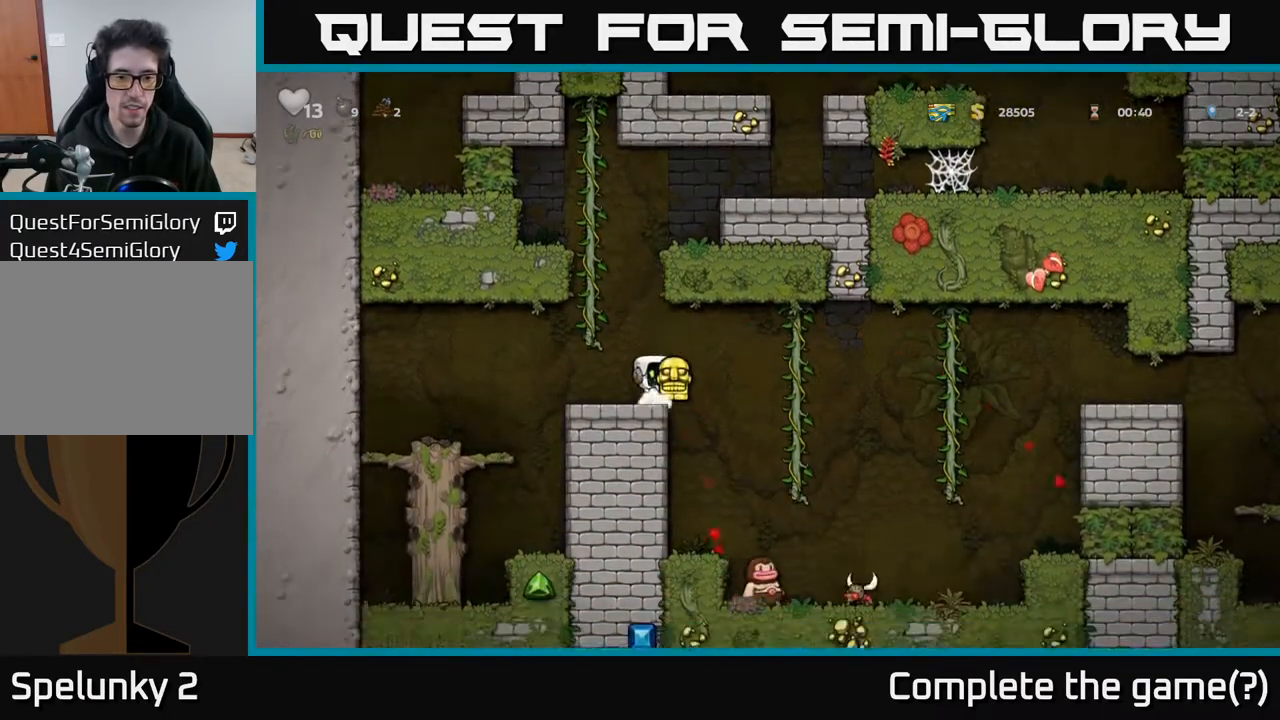
{"buttons": [], "left_stick": "center", "right_stick": "center", "events": []}
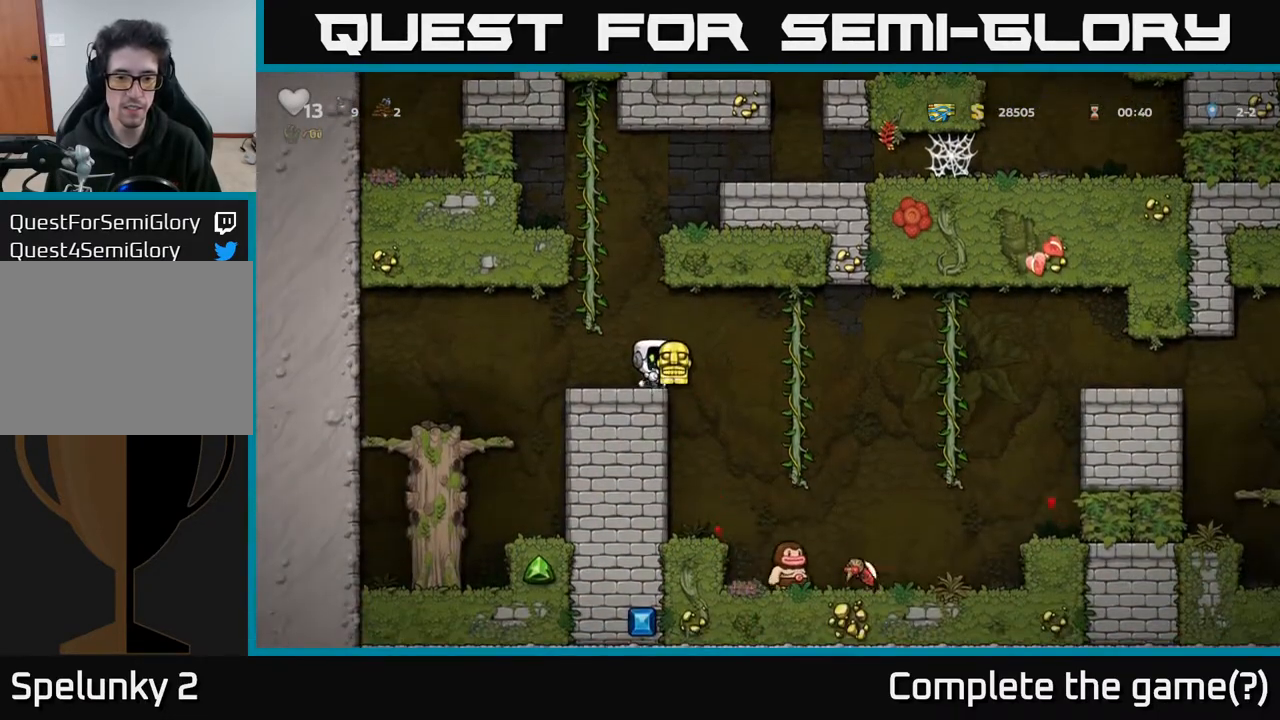
{"buttons": ["DPAD_RIGHT"], "left_stick": "center", "right_stick": "center", "events": [[283, "DPAD_RIGHT", "down"], [317, "A", "down"], [467, "A", "up"]]}
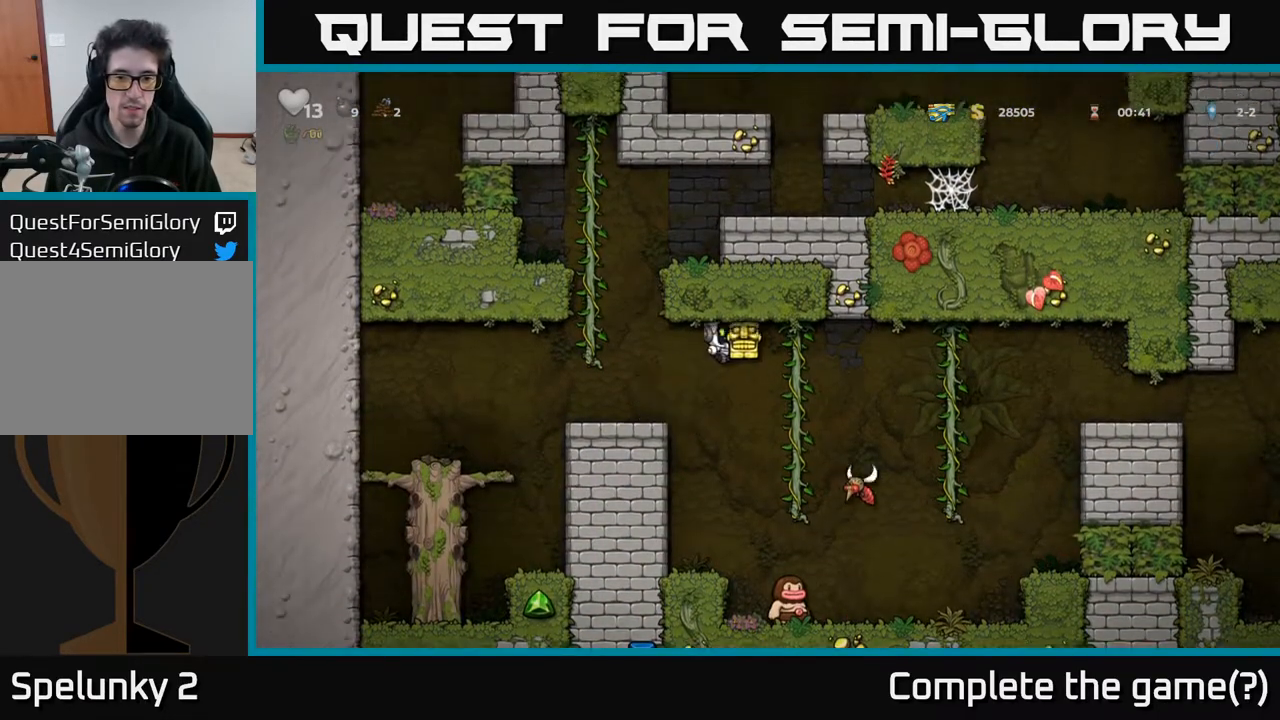
{"buttons": [], "left_stick": "center", "right_stick": "center", "events": [[267, "DPAD_RIGHT", "up"], [350, "A", "down"], [367, "DPAD_LEFT", "down"], [467, "DPAD_LEFT", "up"], [500, "A", "up"]]}
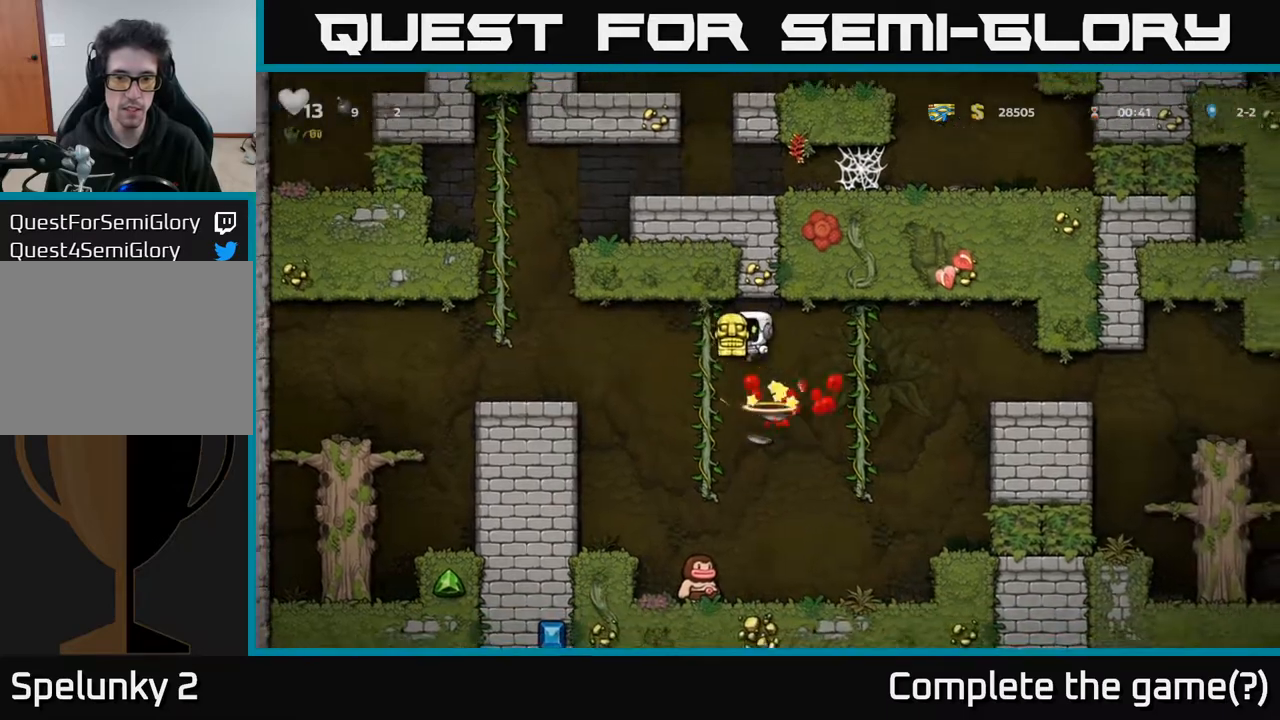
{"buttons": [], "left_stick": "center", "right_stick": "center", "events": []}
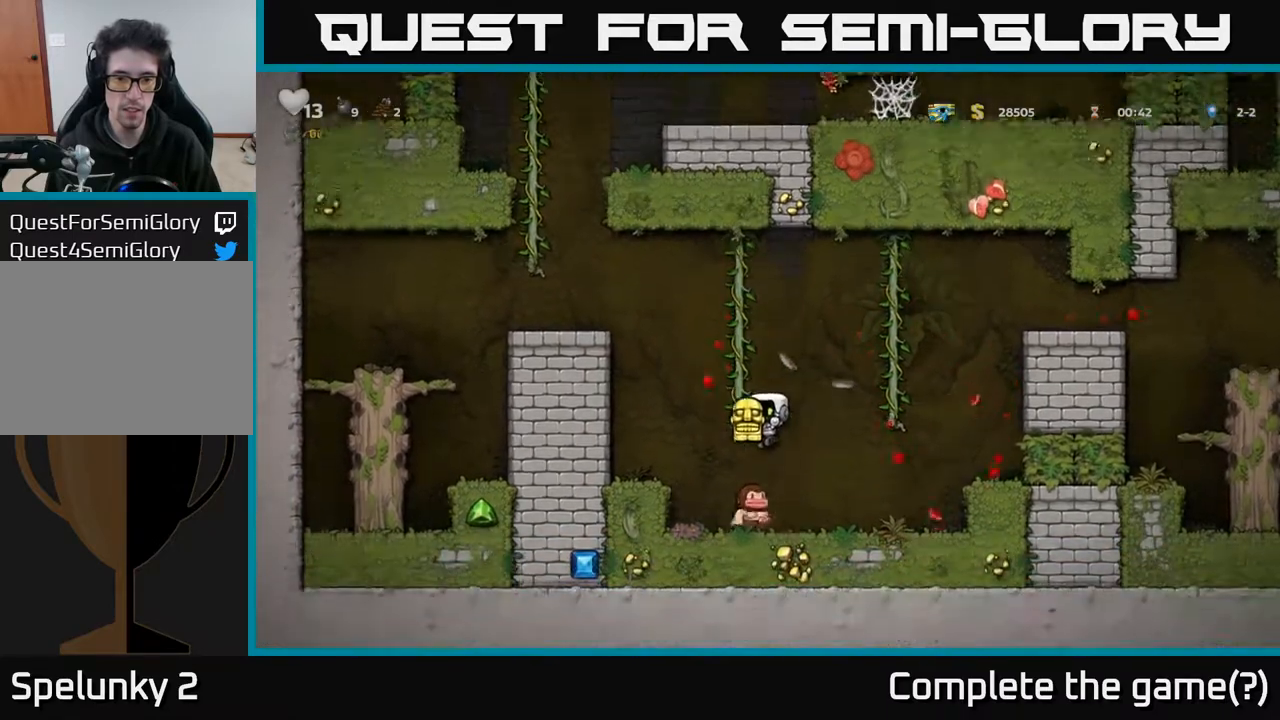
{"buttons": ["DPAD_UP"], "left_stick": "center", "right_stick": "center", "events": [[17, "A", "down"], [133, "DPAD_RIGHT", "down"], [383, "DPAD_UP", "down"], [400, "DPAD_RIGHT", "up"], [433, "A", "up"]]}
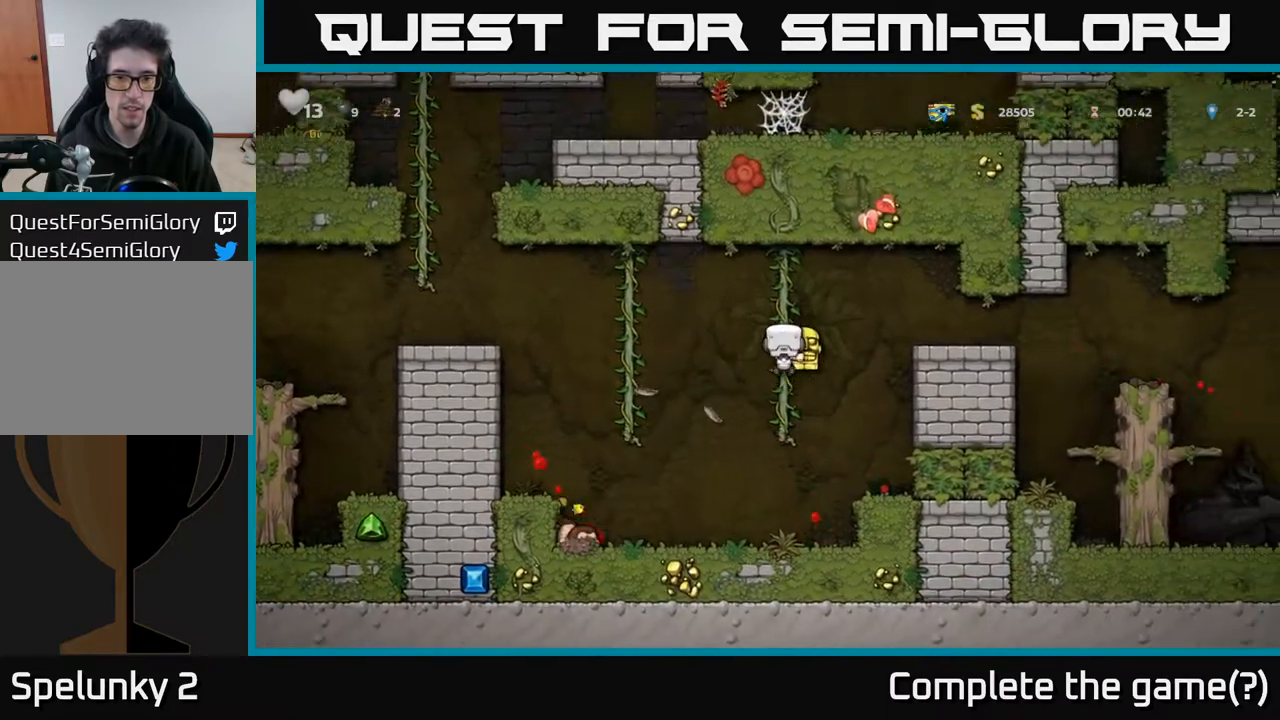
{"buttons": ["DPAD_RIGHT"], "left_stick": "center", "right_stick": "center", "events": [[67, "DPAD_RIGHT", "down"], [67, "DPAD_UP", "up"], [117, "A", "down"], [250, "A", "up"]]}
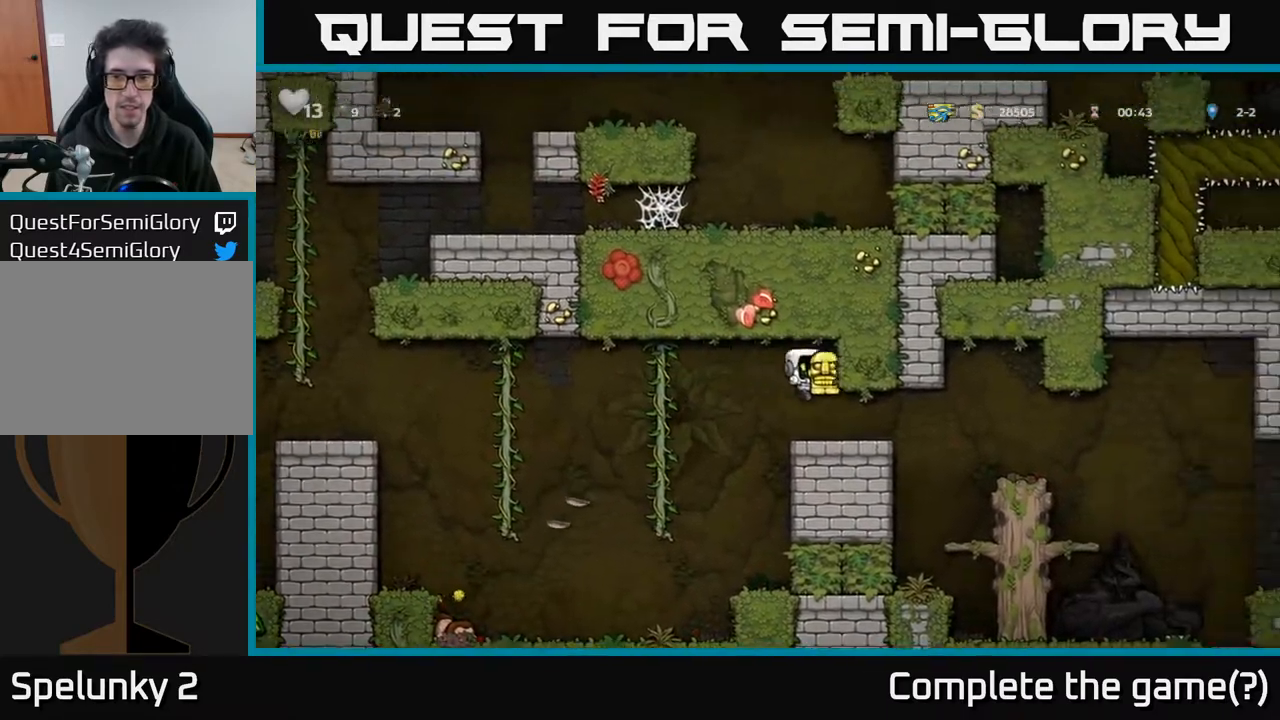
{"buttons": ["DPAD_DOWN"], "left_stick": "center", "right_stick": "center", "events": [[67, "DPAD_RIGHT", "up"], [183, "DPAD_RIGHT", "down"], [450, "DPAD_DOWN", "down"], [450, "DPAD_RIGHT", "up"]]}
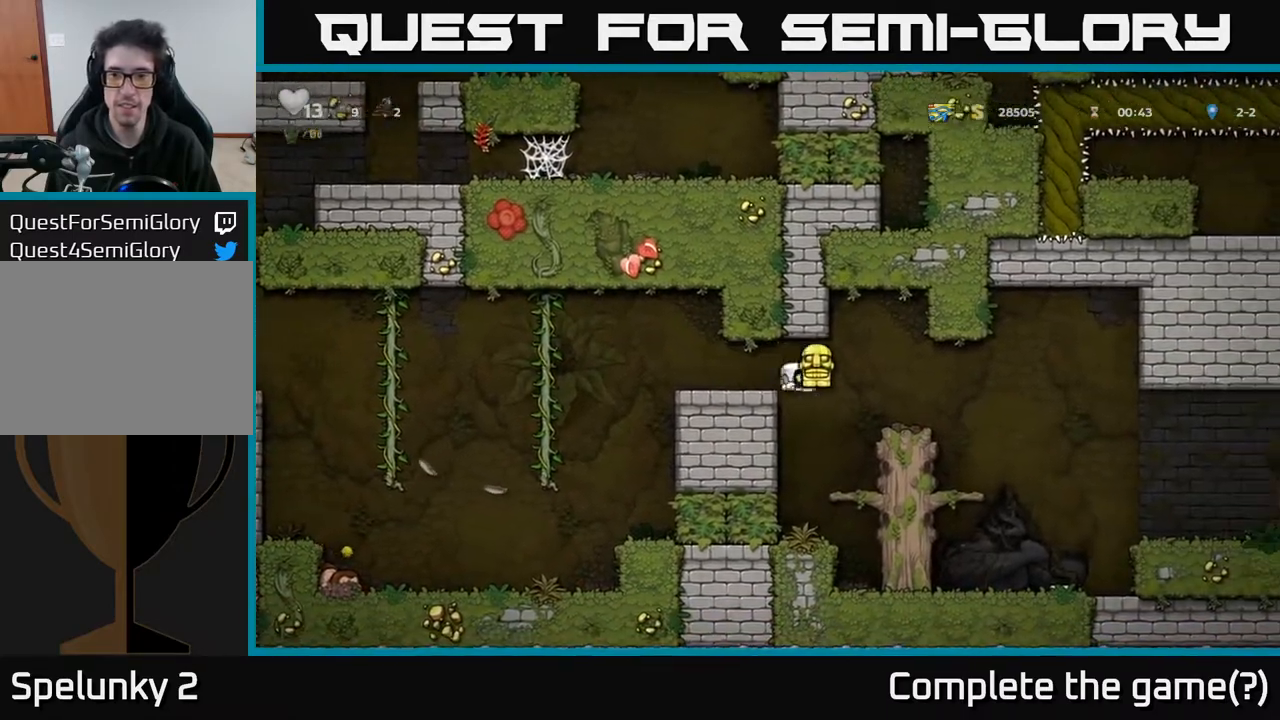
{"buttons": ["A", "DPAD_RIGHT"], "left_stick": "center", "right_stick": "center", "events": [[83, "DPAD_DOWN", "up"], [83, "DPAD_RIGHT", "down"], [417, "A", "down"]]}
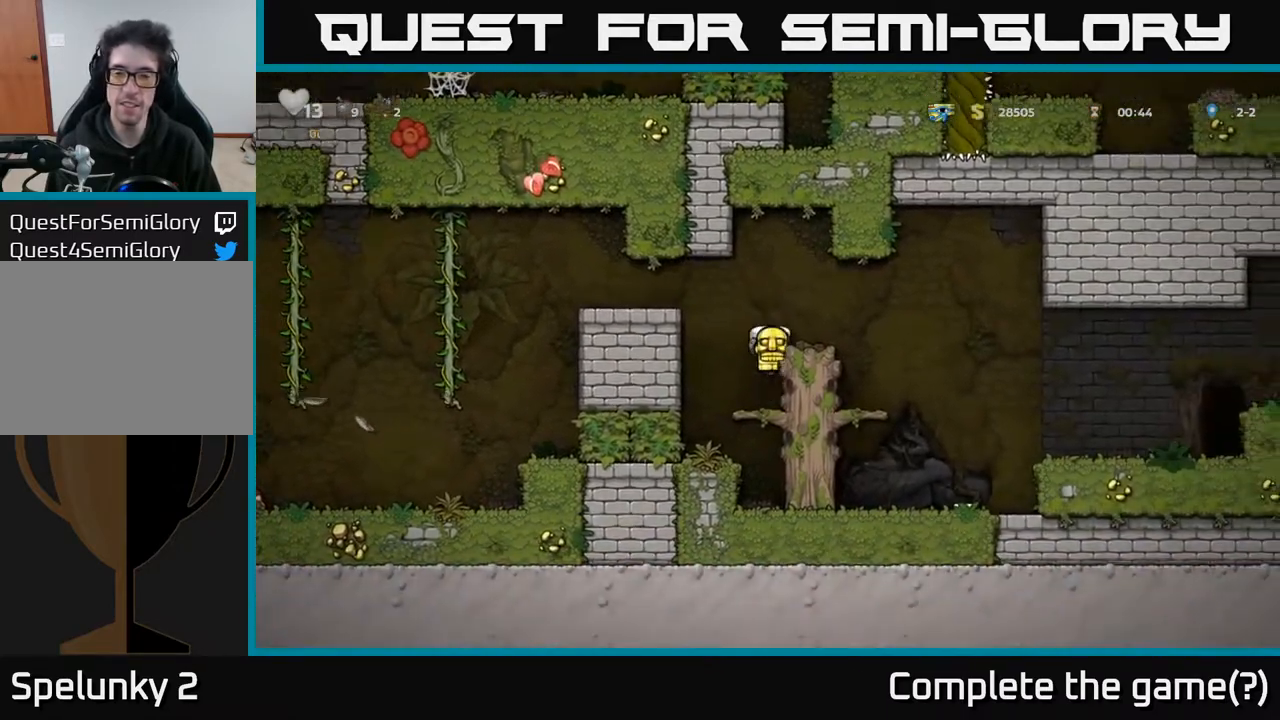
{"buttons": ["DPAD_RIGHT"], "left_stick": "center", "right_stick": "center", "events": [[233, "A", "up"]]}
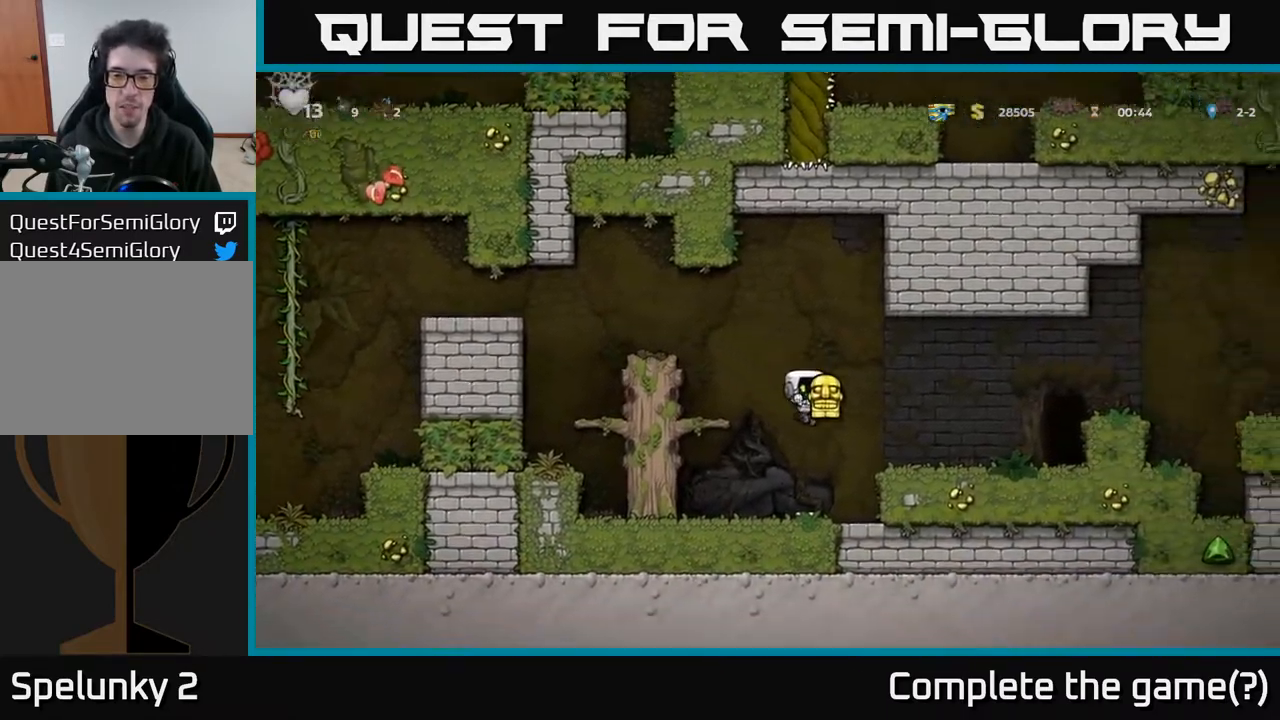
{"buttons": ["A", "DPAD_LEFT"], "left_stick": "center", "right_stick": "center", "events": [[183, "DPAD_RIGHT", "up"], [383, "DPAD_LEFT", "down"], [417, "A", "down"]]}
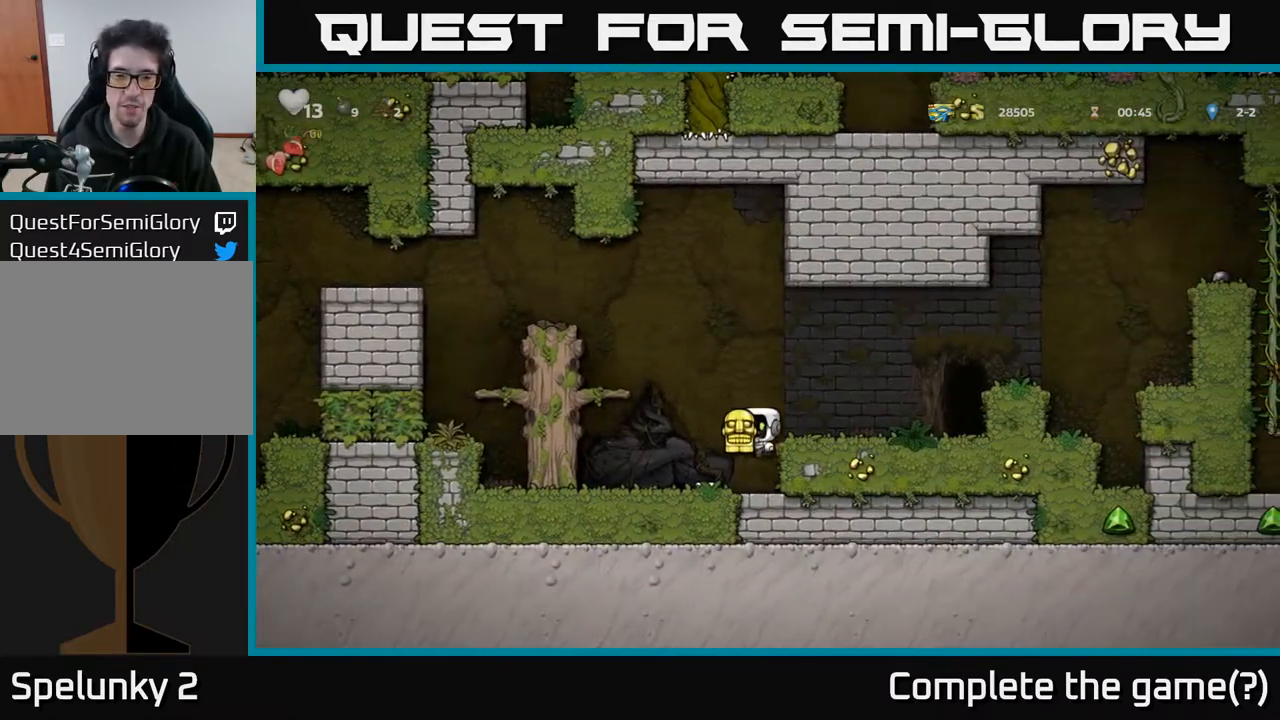
{"buttons": ["DPAD_LEFT"], "left_stick": "center", "right_stick": "center", "events": [[33, "A", "up"], [100, "DPAD_LEFT", "up"], [133, "DPAD_RIGHT", "down"], [233, "DPAD_RIGHT", "up"], [450, "DPAD_LEFT", "down"]]}
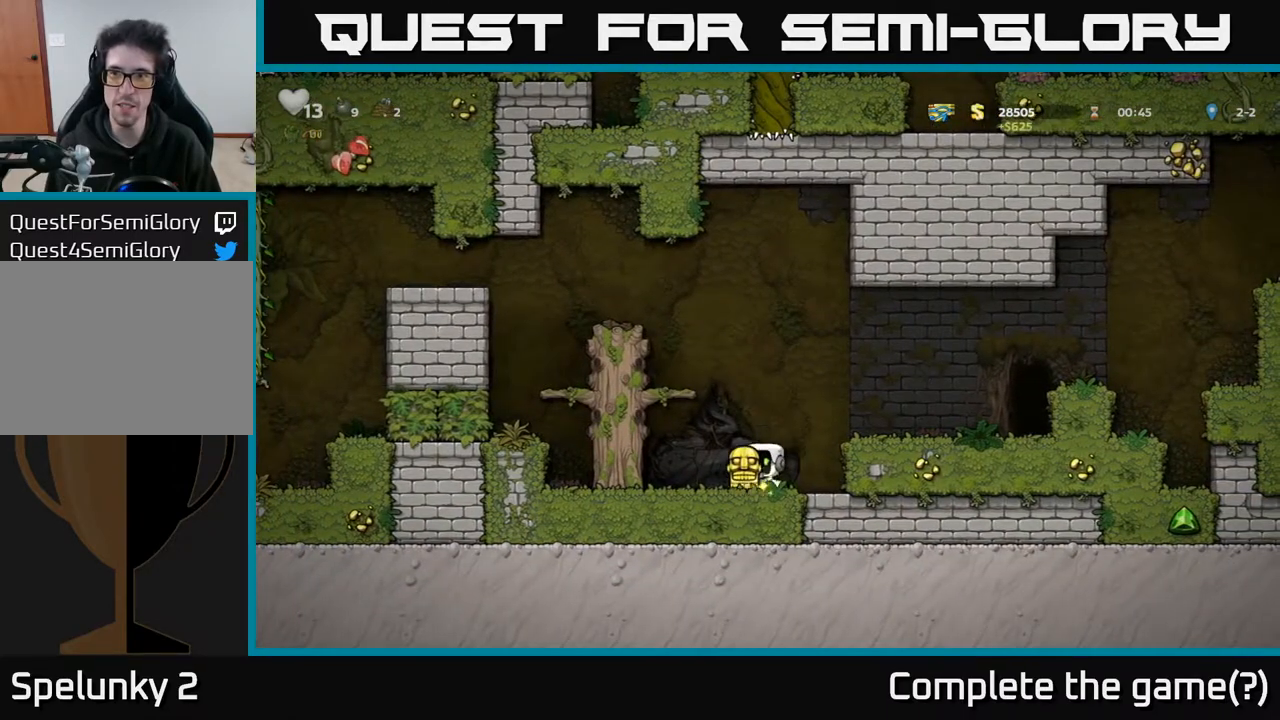
{"buttons": ["DPAD_RIGHT"], "left_stick": "center", "right_stick": "center", "events": [[50, "DPAD_LEFT", "up"], [83, "DPAD_DOWN", "down"], [83, "DPAD_RIGHT", "down"], [100, "DPAD_DOWN", "up"], [217, "A", "down"], [433, "A", "up"]]}
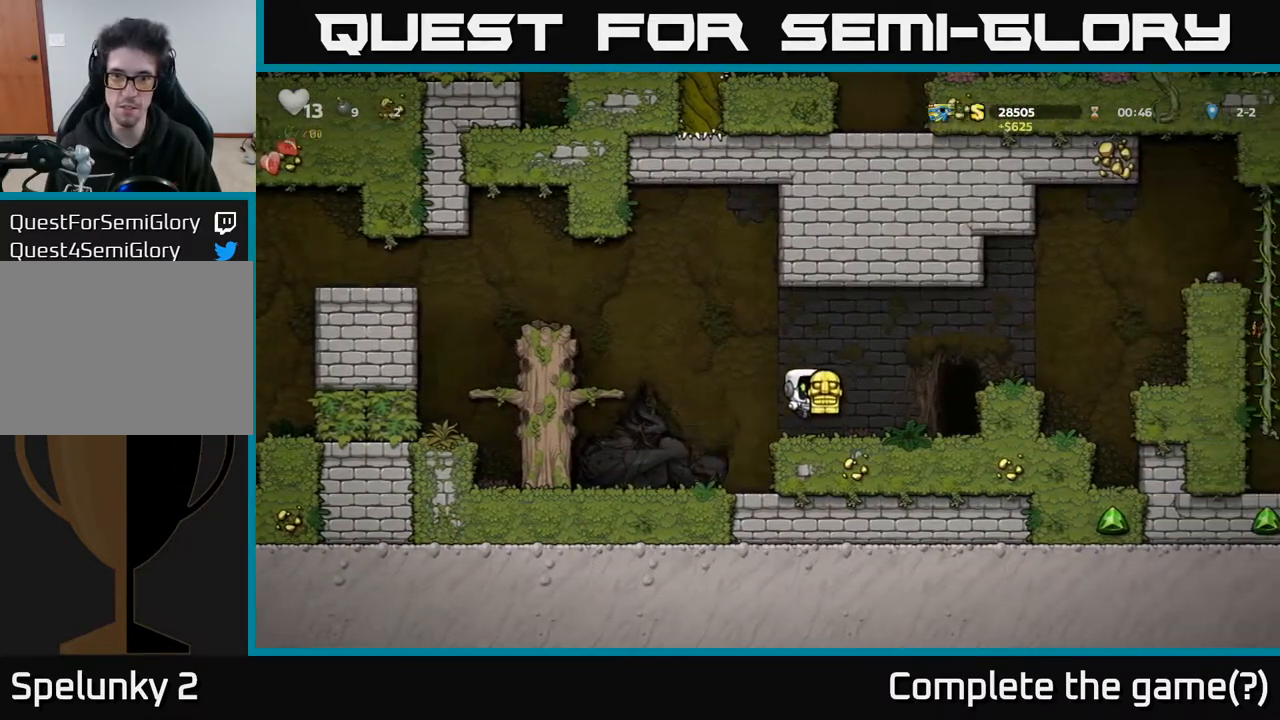
{"buttons": [], "left_stick": "center", "right_stick": "center", "events": [[67, "DPAD_RIGHT", "up"]]}
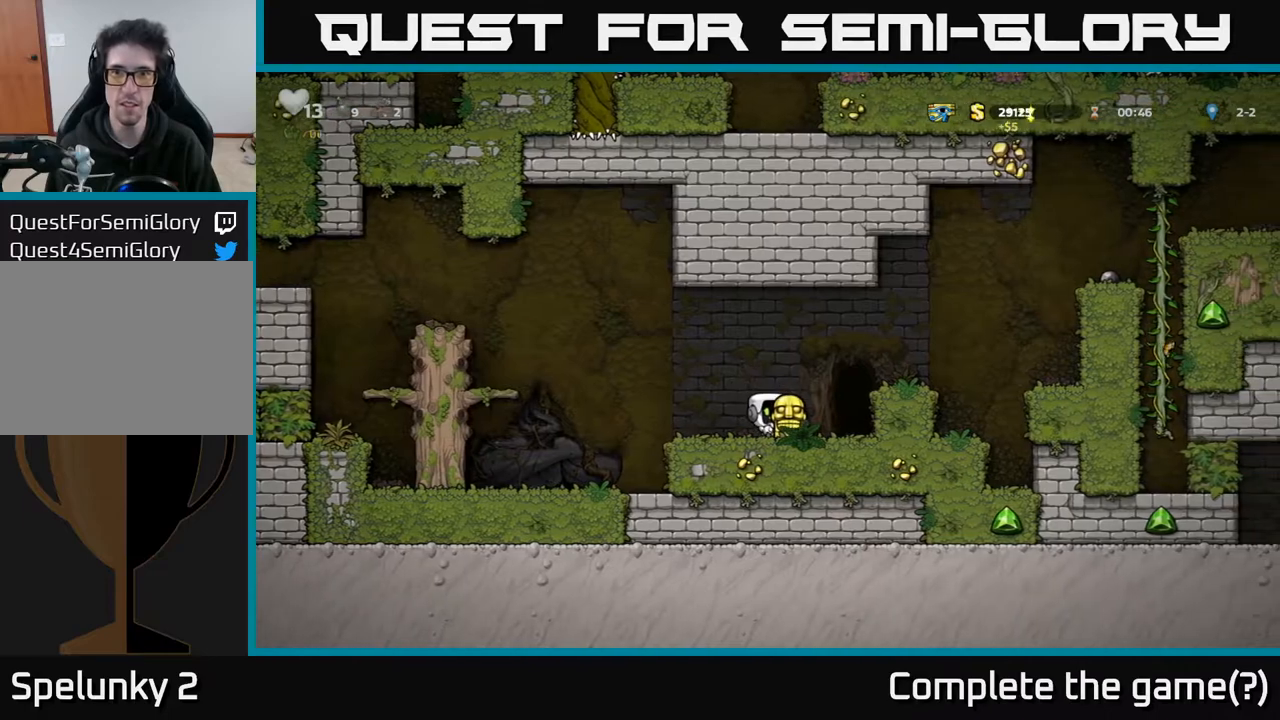
{"buttons": ["DPAD_LEFT"], "left_stick": "center", "right_stick": "center", "events": [[300, "DPAD_LEFT", "down"]]}
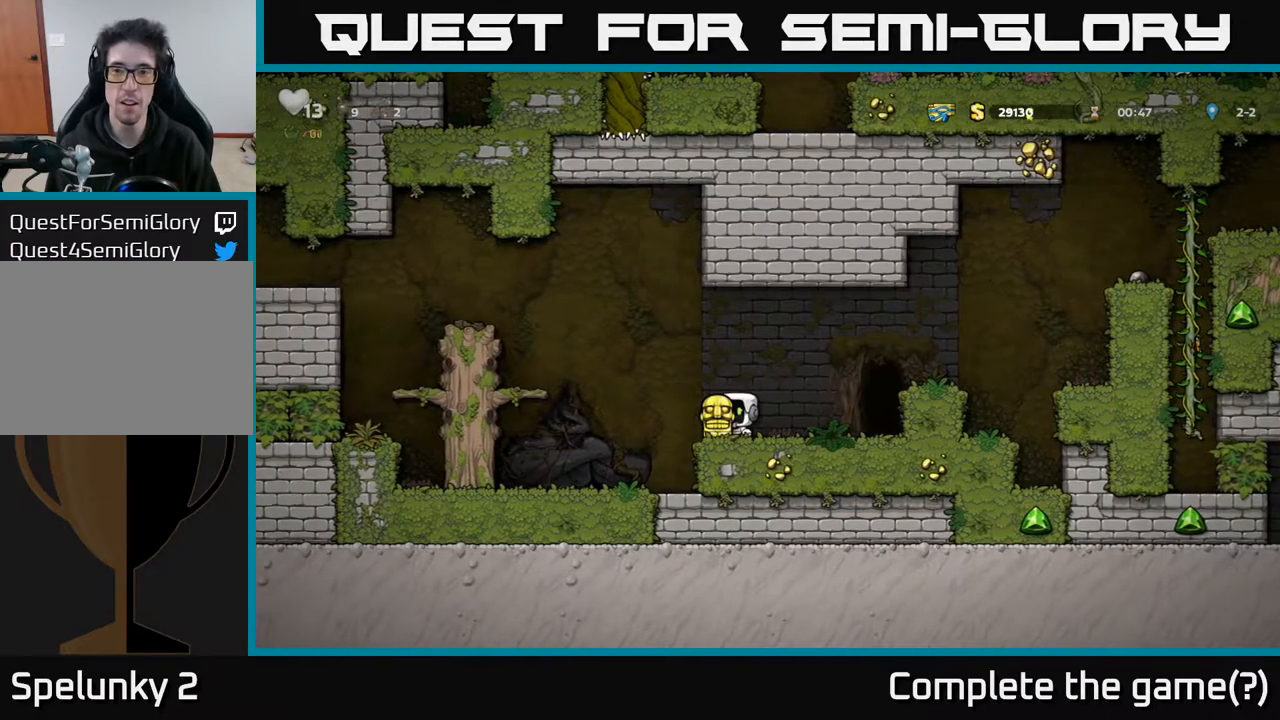
{"buttons": ["DPAD_RIGHT"], "left_stick": "center", "right_stick": "center", "events": [[133, "A", "down"], [217, "DPAD_LEFT", "up"], [283, "DPAD_RIGHT", "down"], [450, "A", "up"]]}
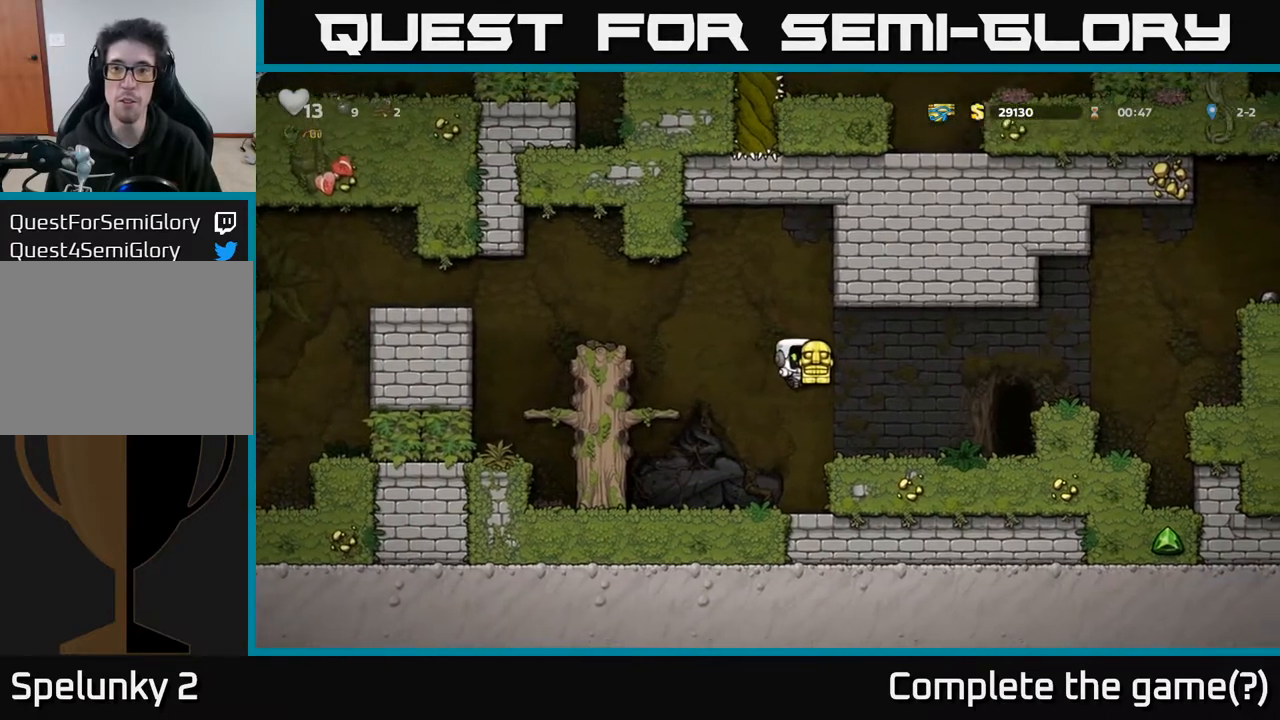
{"buttons": [], "left_stick": "center", "right_stick": "center", "events": [[217, "DPAD_RIGHT", "up"]]}
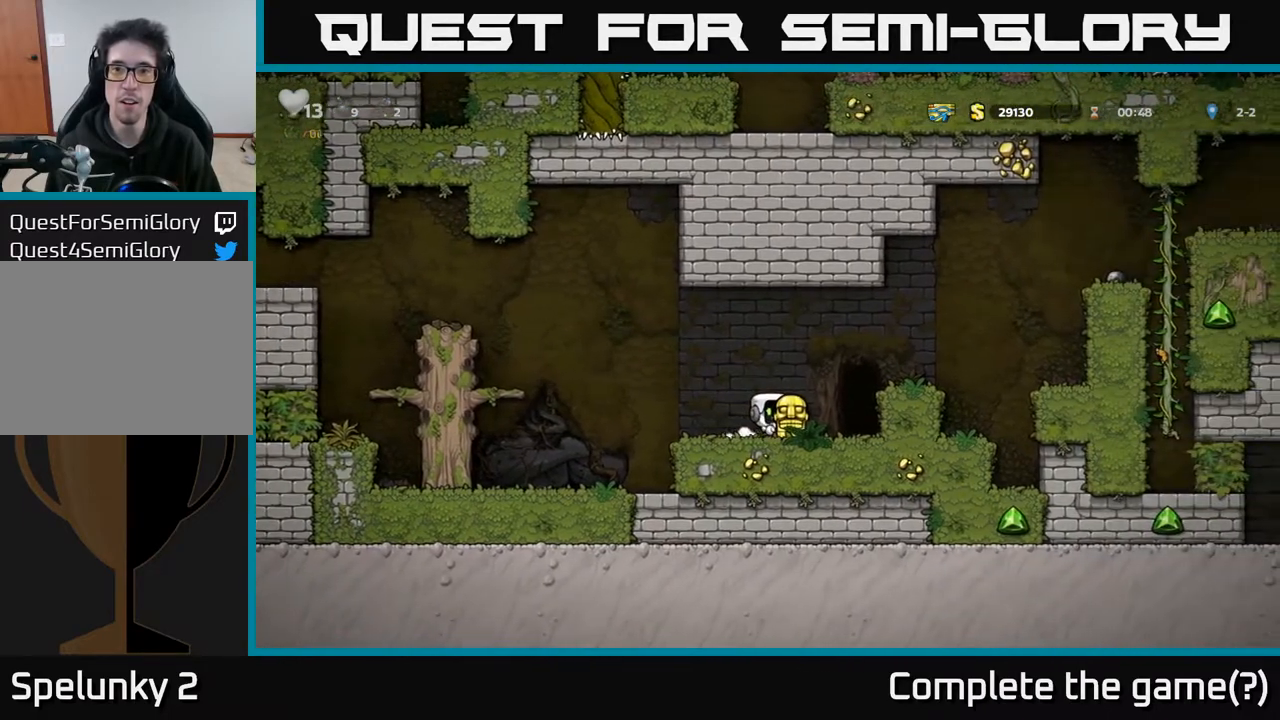
{"buttons": [], "left_stick": "center", "right_stick": "center", "events": [[17, "DPAD_RIGHT", "down"], [117, "DPAD_RIGHT", "up"]]}
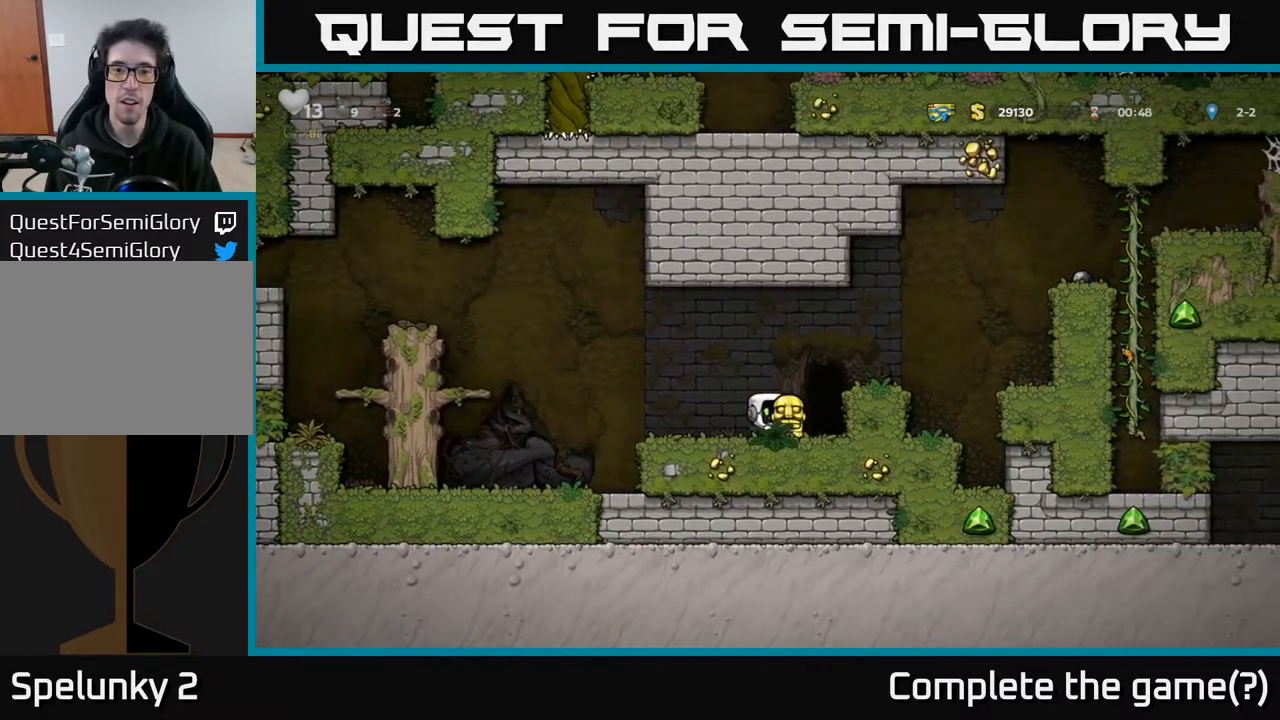
{"buttons": ["DPAD_RIGHT"], "left_stick": "center", "right_stick": "center", "events": [[17, "DPAD_LEFT", "down"], [267, "DPAD_LEFT", "up"], [300, "DPAD_RIGHT", "down"]]}
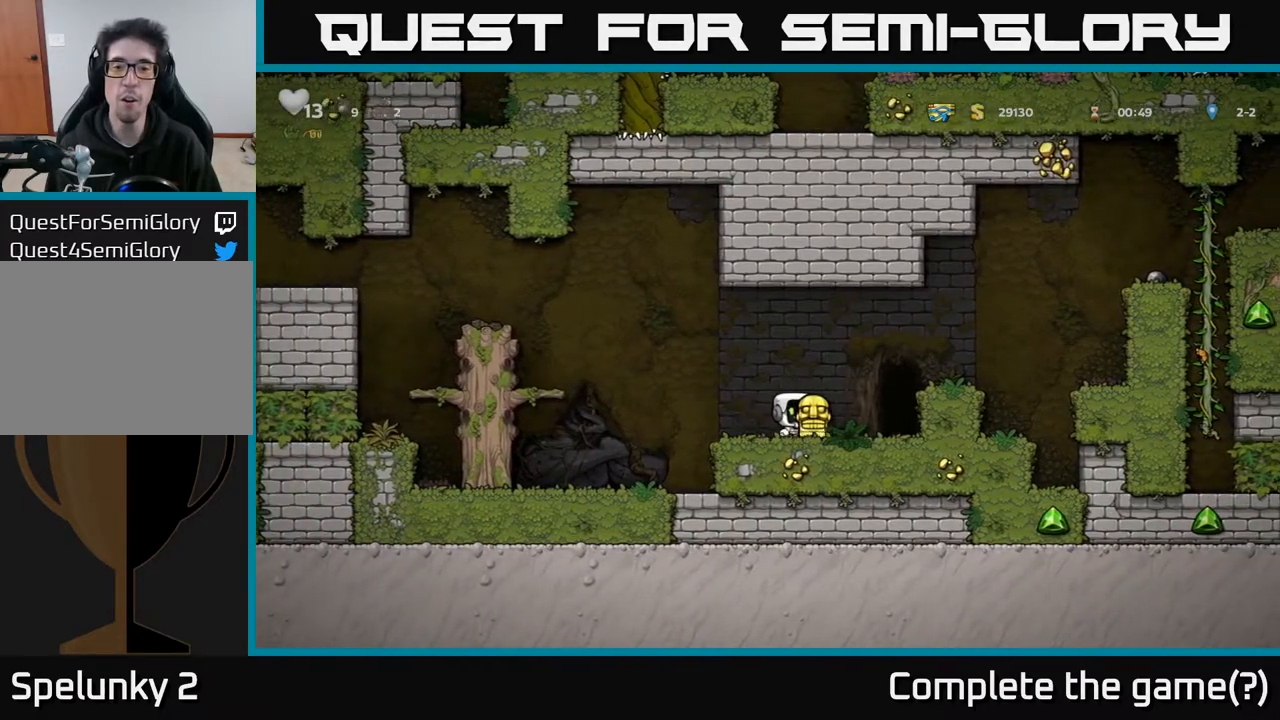
{"buttons": ["DPAD_LEFT"], "left_stick": "center", "right_stick": "center", "events": [[283, "DPAD_RIGHT", "up"], [333, "DPAD_LEFT", "down"]]}
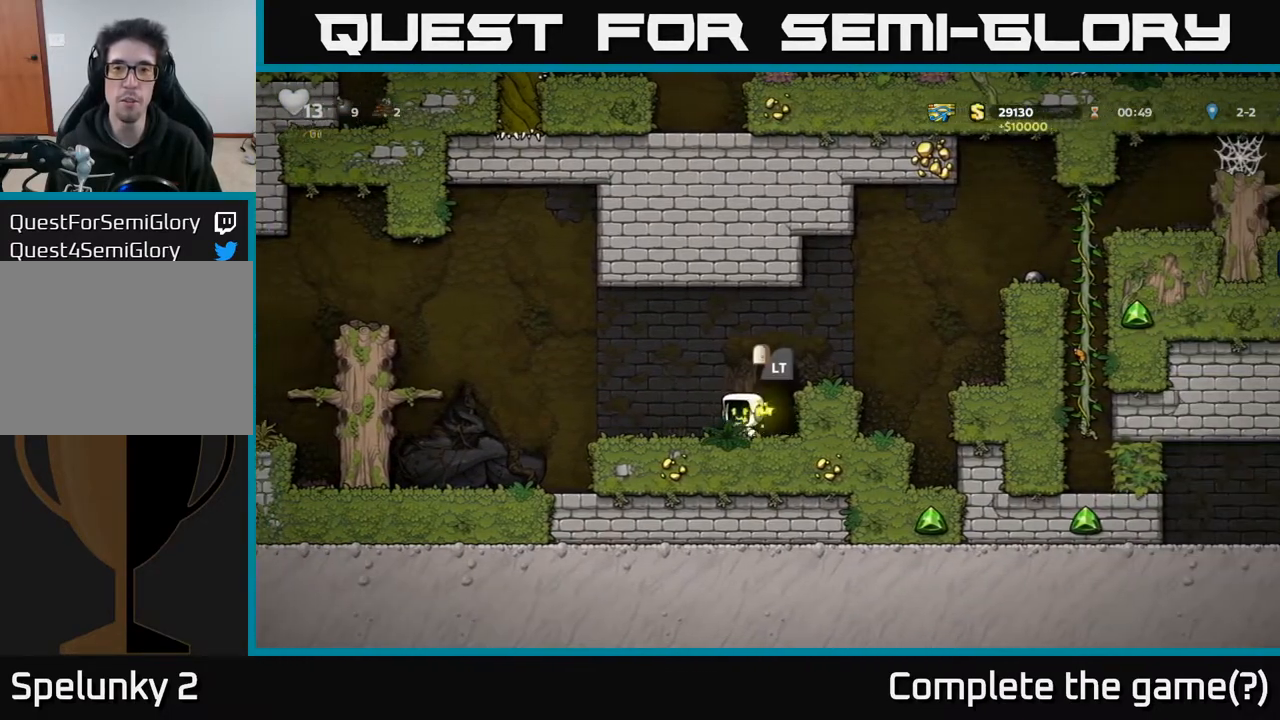
{"buttons": ["A", "DPAD_LEFT"], "left_stick": "center", "right_stick": "center", "events": [[250, "A", "down"]]}
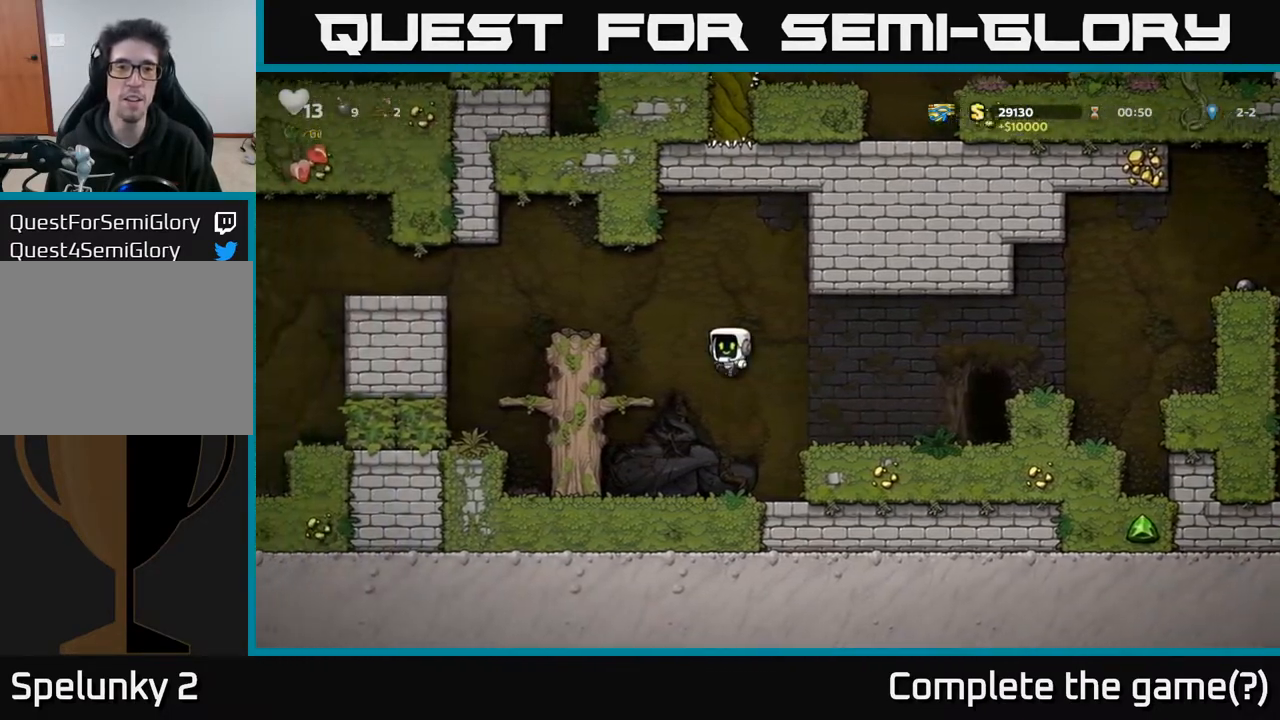
{"buttons": ["DPAD_LEFT"], "left_stick": "center", "right_stick": "center", "events": [[33, "A", "up"], [300, "A", "down"], [500, "A", "up"]]}
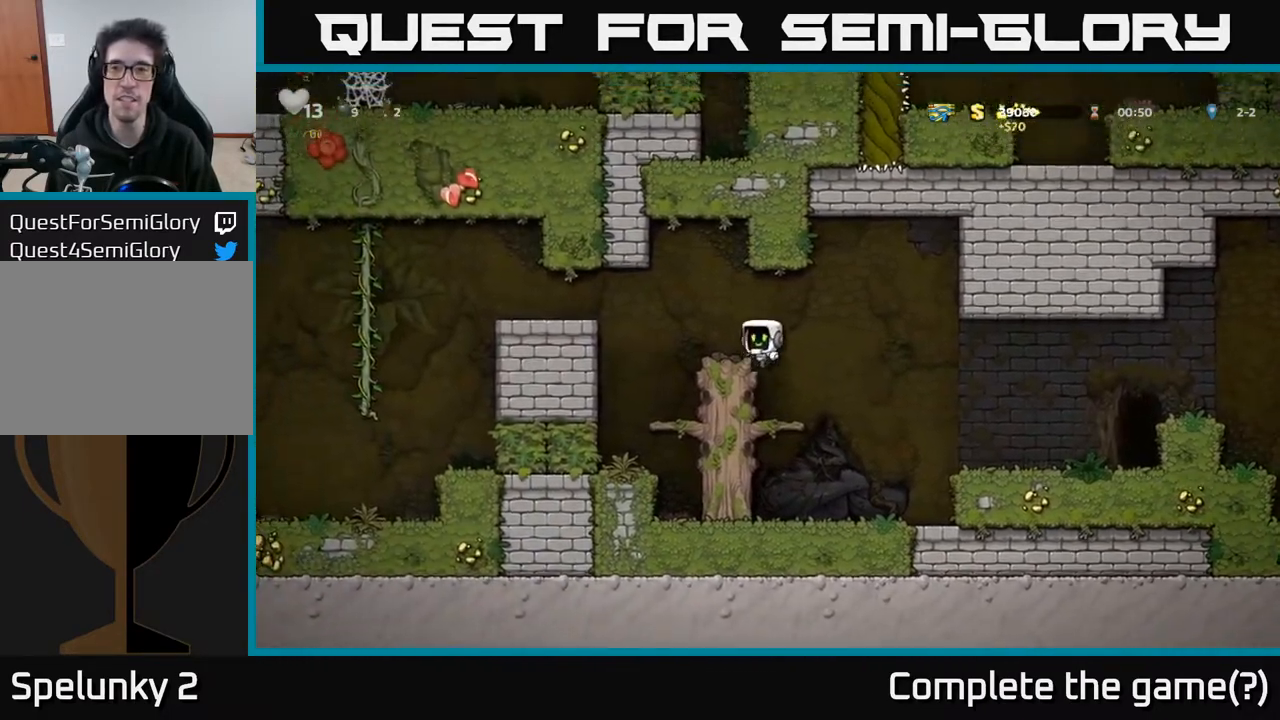
{"buttons": ["A", "DPAD_RIGHT"], "left_stick": "center", "right_stick": "center", "events": [[50, "DPAD_LEFT", "up"], [317, "DPAD_RIGHT", "down"], [417, "A", "down"]]}